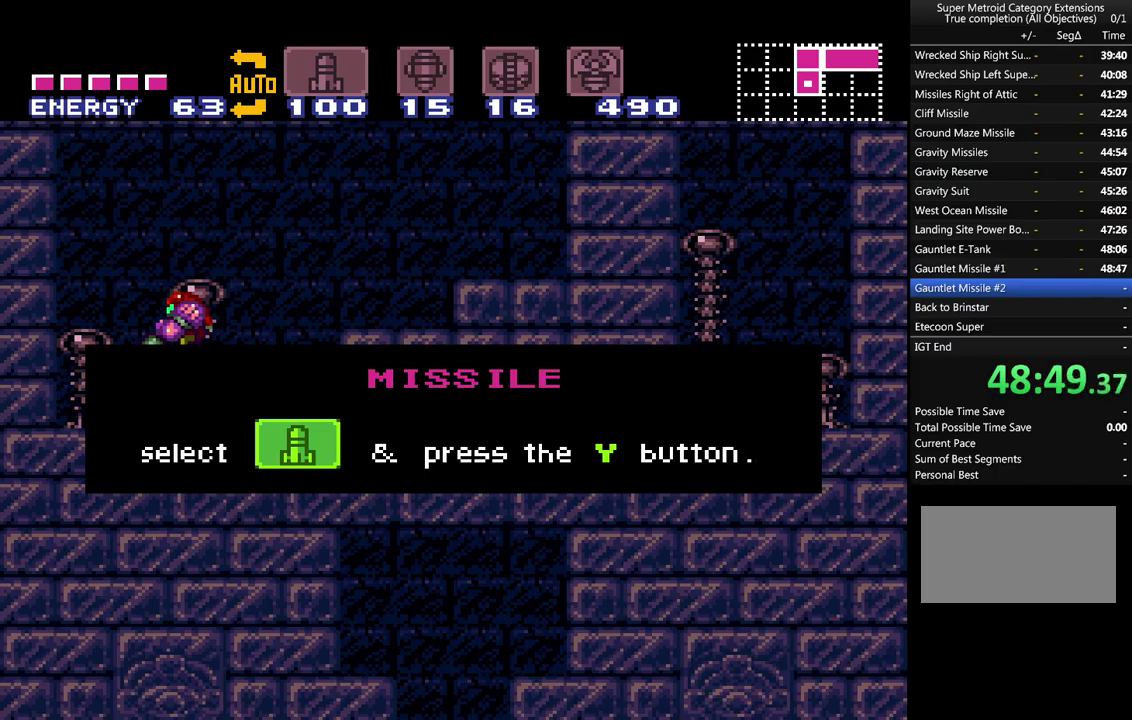
Gameplay with a controller (Nintendo layout); each line is a JSON object with the inputs held at the frame after it. "events" lists button and stick changes between this image and that frame as [ms after this image, input, new state], when the widget could be followed in between. Not read: L3 R3.
{"buttons": ["A"], "events": []}
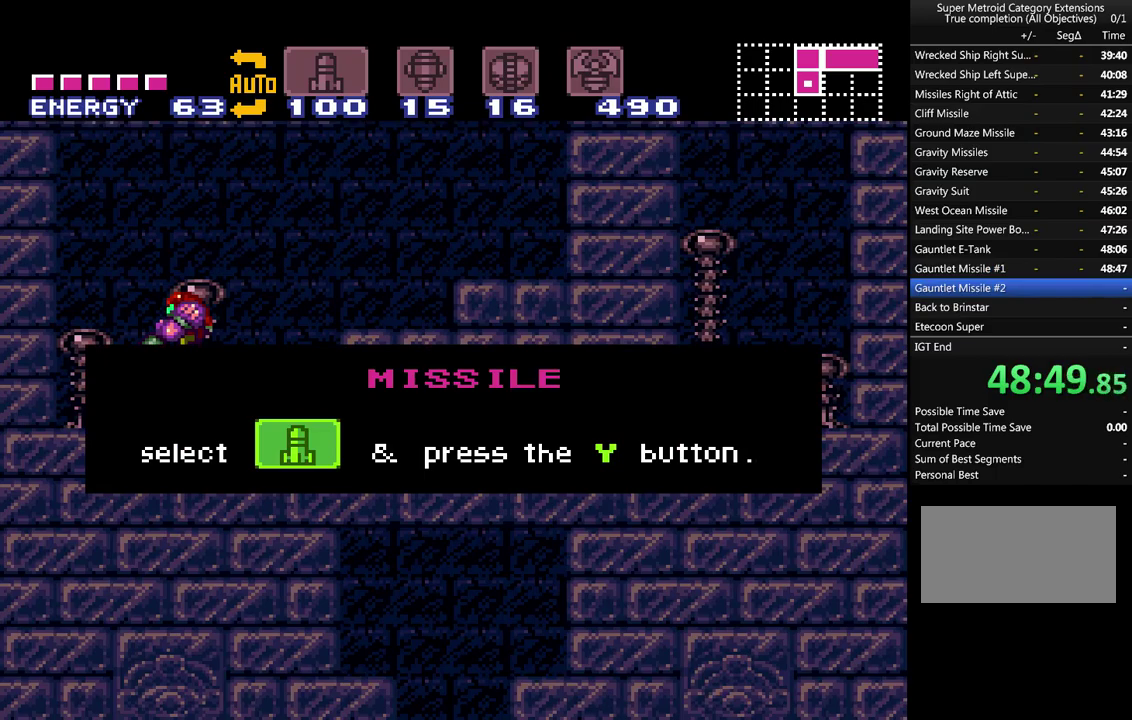
{"buttons": ["A"], "events": []}
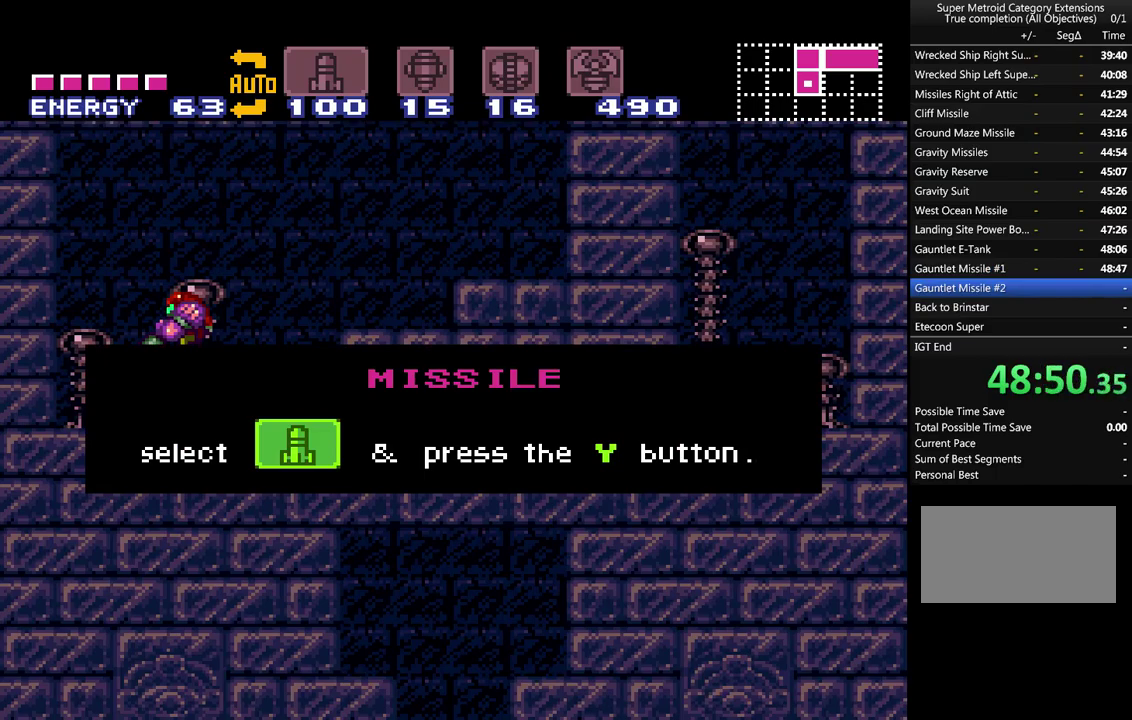
{"buttons": ["A"], "events": []}
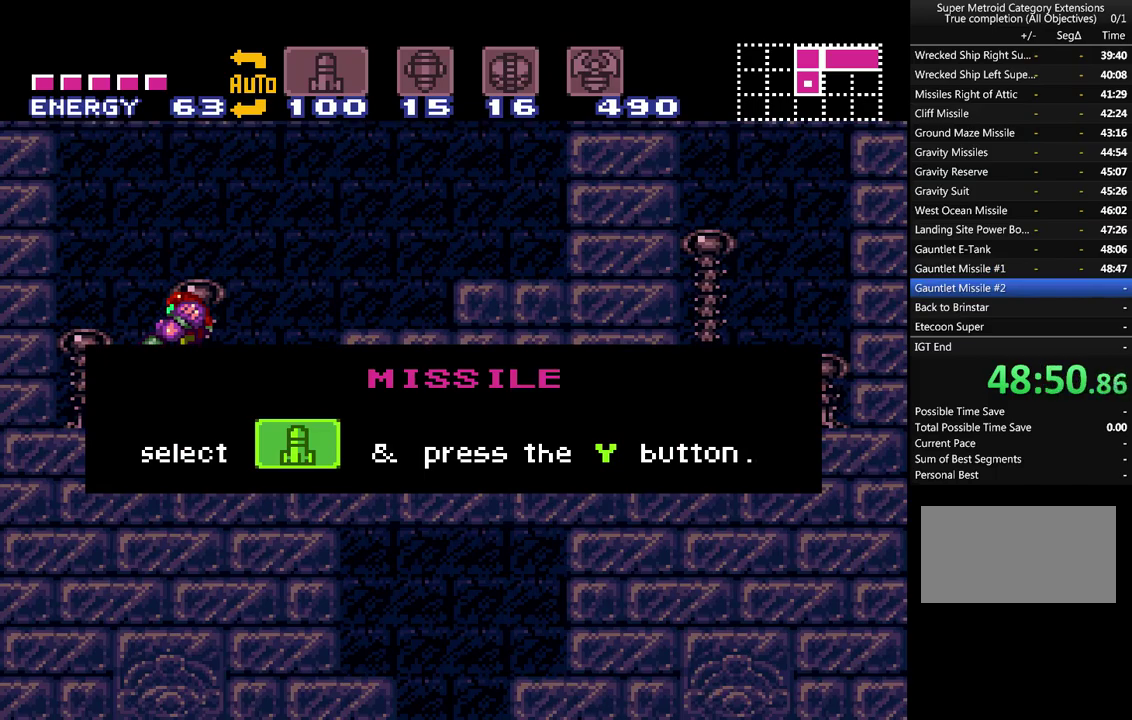
{"buttons": ["A"], "events": []}
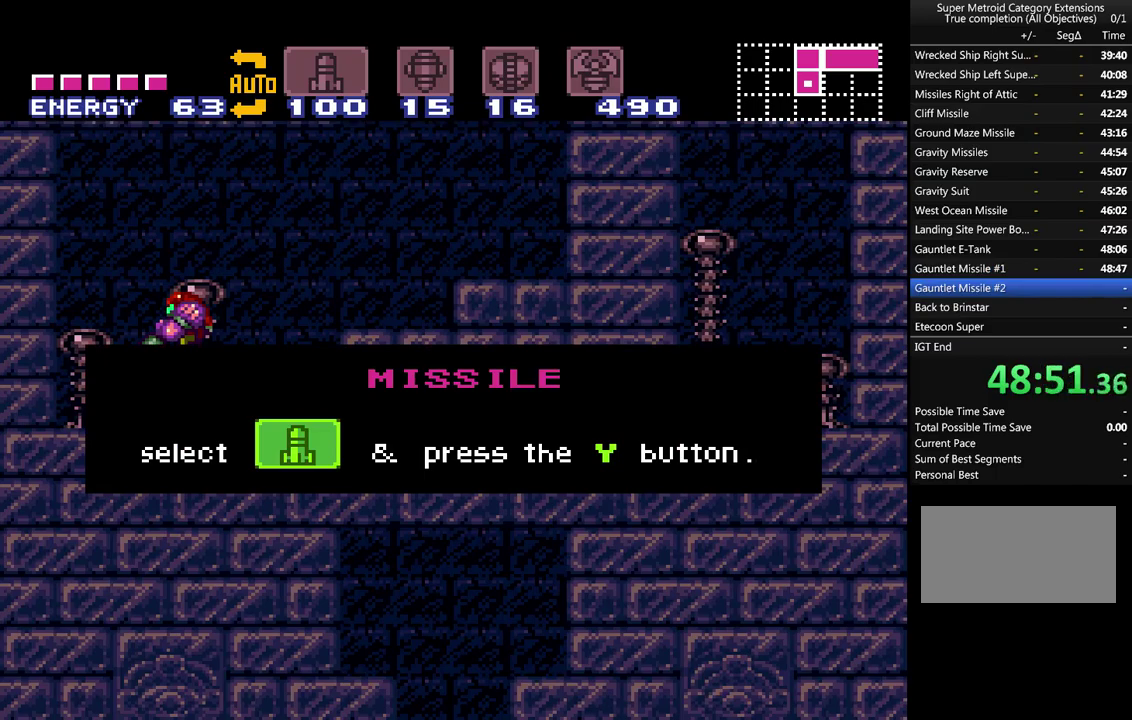
{"buttons": ["A", "Y"], "events": [[450, "Y", "down"]]}
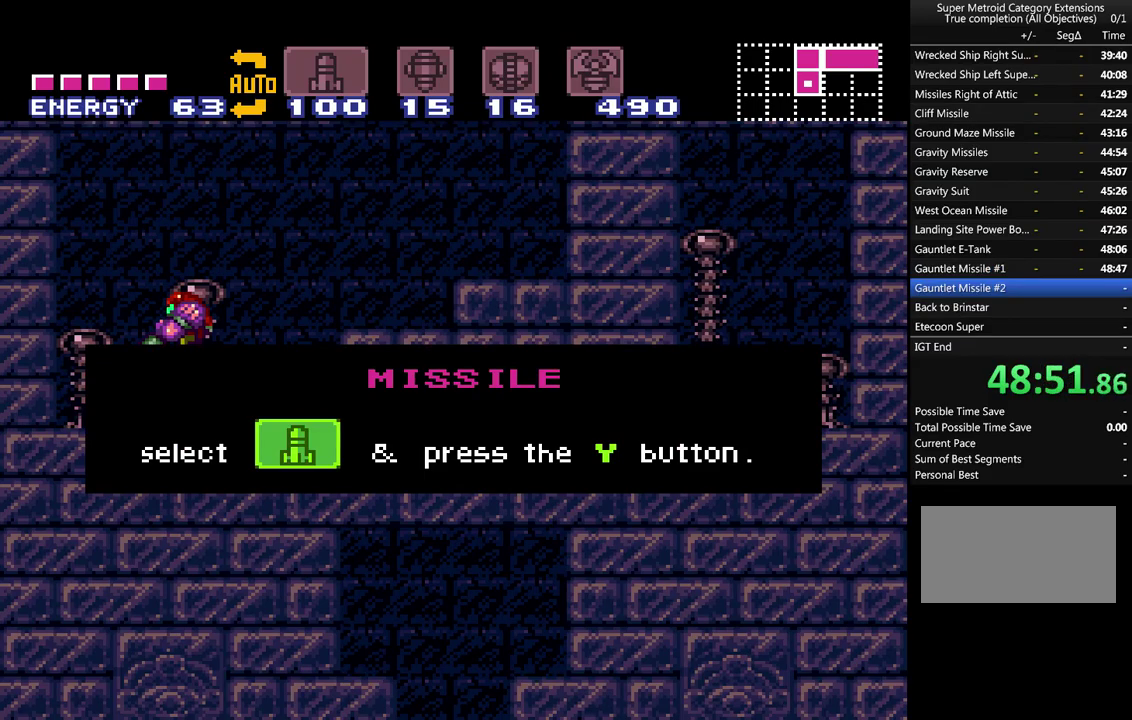
{"buttons": ["A", "Y"], "events": [[50, "Y", "up"], [100, "Y", "down"], [200, "Y", "up"], [300, "Y", "down"], [367, "Y", "up"], [450, "Y", "down"]]}
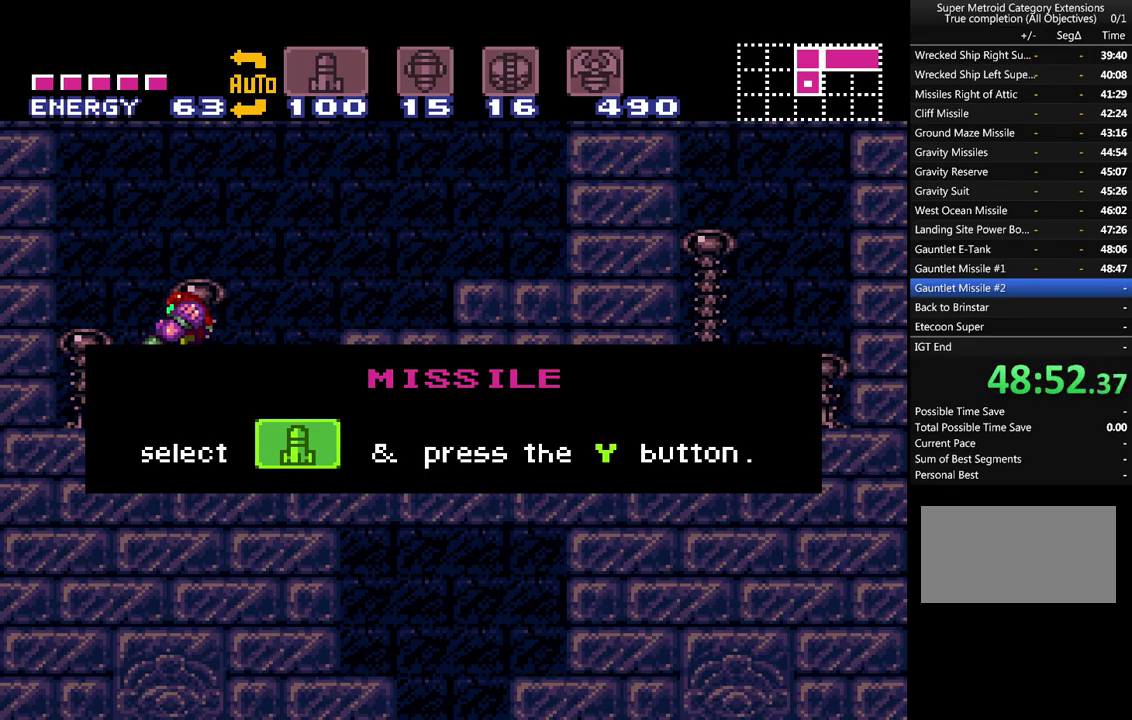
{"buttons": ["A", "Y"], "events": [[17, "Y", "up"], [117, "Y", "down"], [200, "Y", "up"], [300, "Y", "down"], [400, "Y", "up"], [483, "Y", "down"]]}
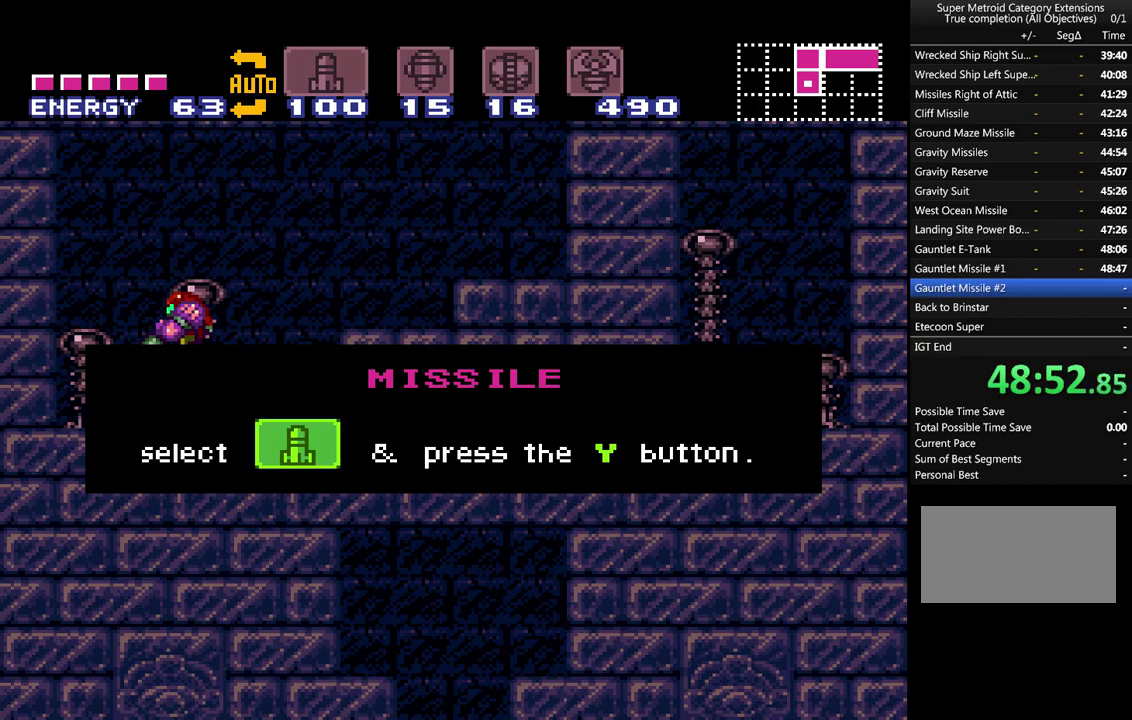
{"buttons": ["A", "Y"], "events": [[50, "Y", "up"], [133, "Y", "down"], [233, "Y", "up"], [317, "Y", "down"], [383, "Y", "up"], [483, "Y", "down"]]}
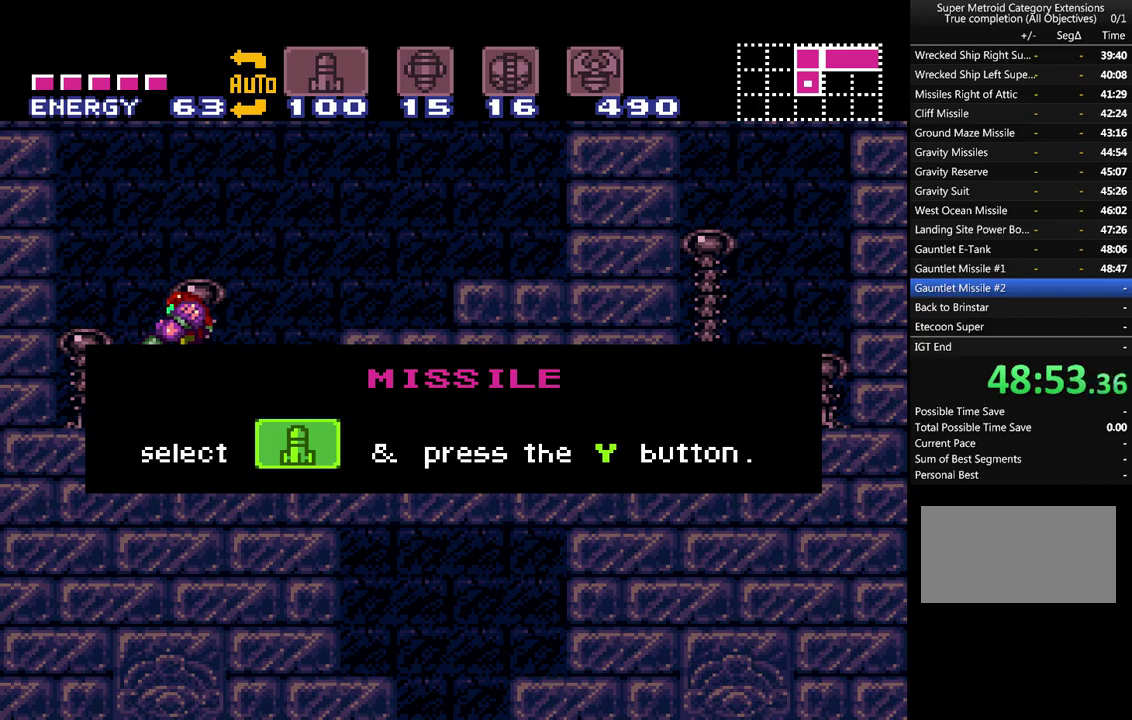
{"buttons": ["A", "DPAD_RIGHT"], "events": [[50, "Y", "up"], [133, "Y", "down"], [233, "Y", "up"], [433, "DPAD_RIGHT", "down"]]}
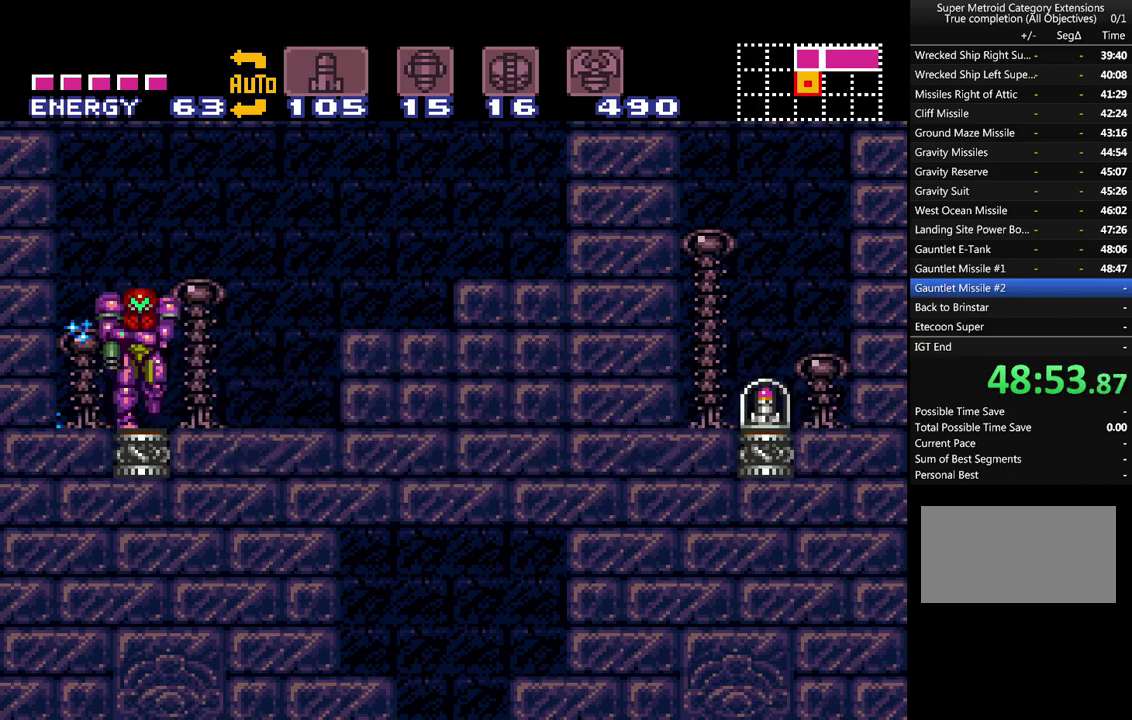
{"buttons": [], "events": [[50, "DPAD_RIGHT", "up"], [67, "Y", "down"], [167, "Y", "up"], [350, "Y", "down"], [417, "Y", "up"], [450, "A", "up"]]}
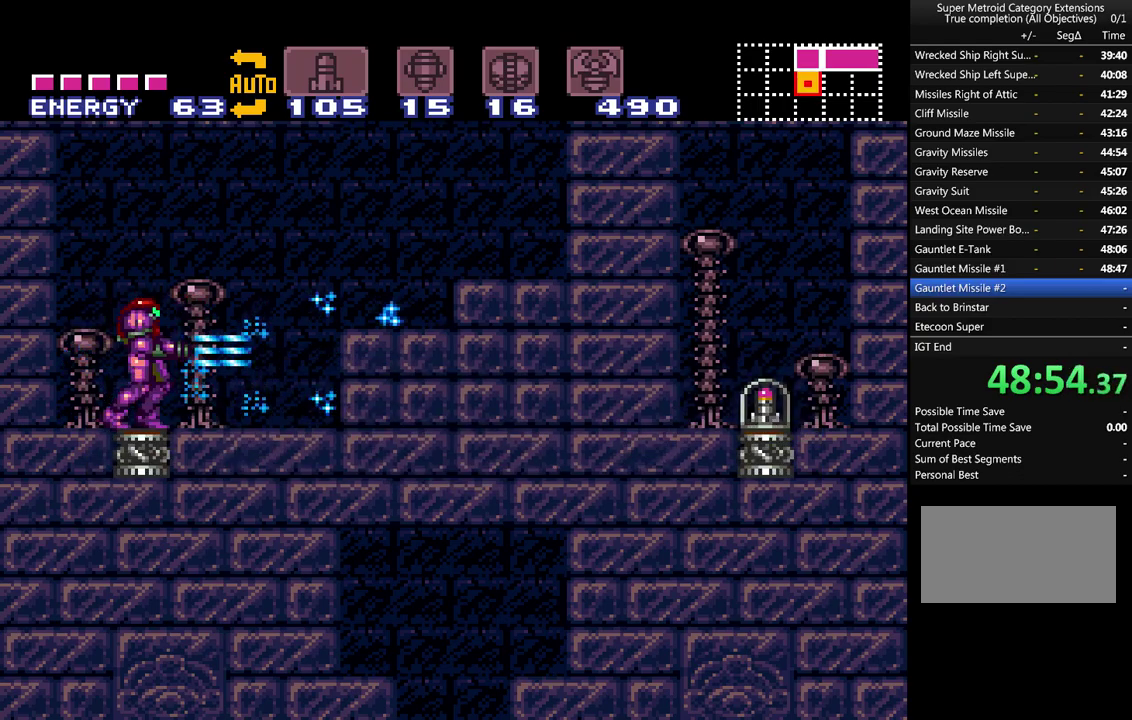
{"buttons": ["A", "Y"], "events": [[83, "A", "down"], [100, "B", "down"], [167, "Y", "down"], [367, "B", "up"], [367, "Y", "up"], [450, "Y", "down"]]}
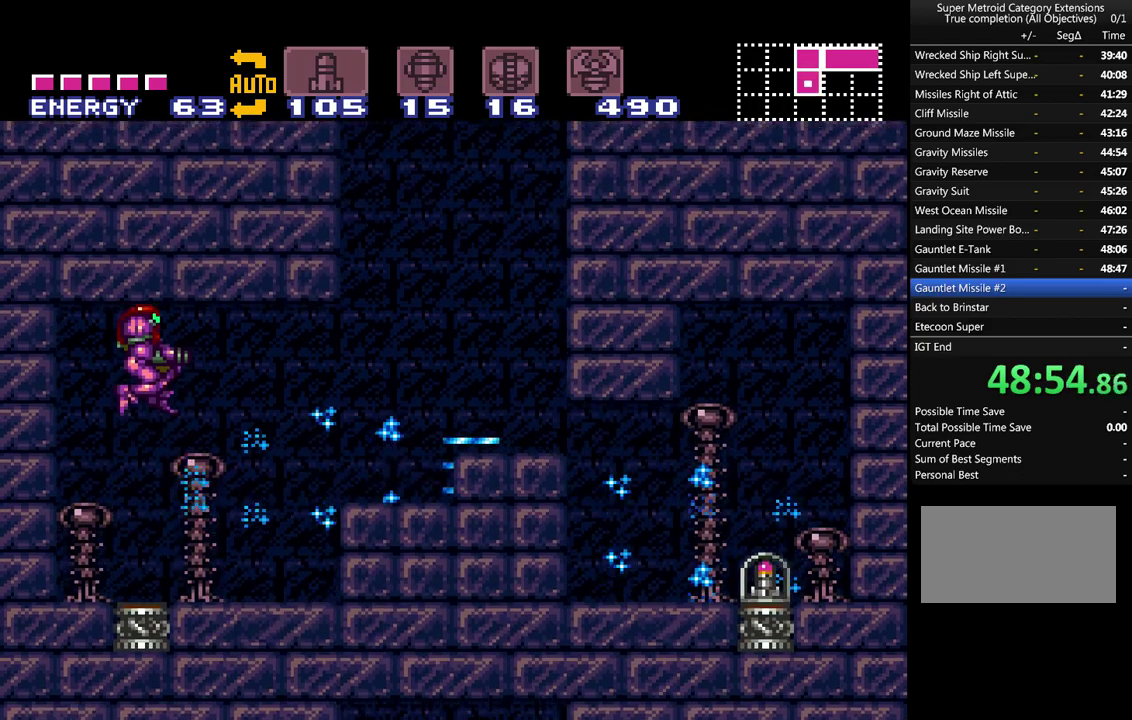
{"buttons": ["A"], "events": [[83, "Y", "up"]]}
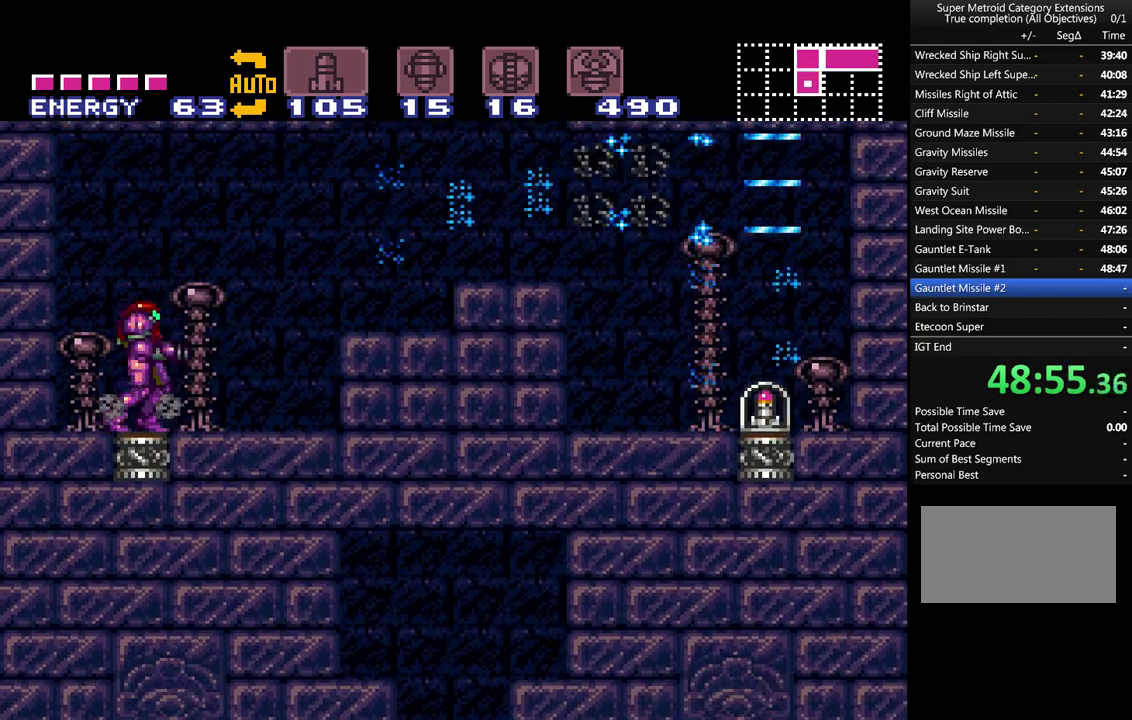
{"buttons": ["DPAD_RIGHT"], "events": [[17, "DPAD_RIGHT", "down"], [233, "B", "down"], [450, "B", "up"], [483, "A", "up"]]}
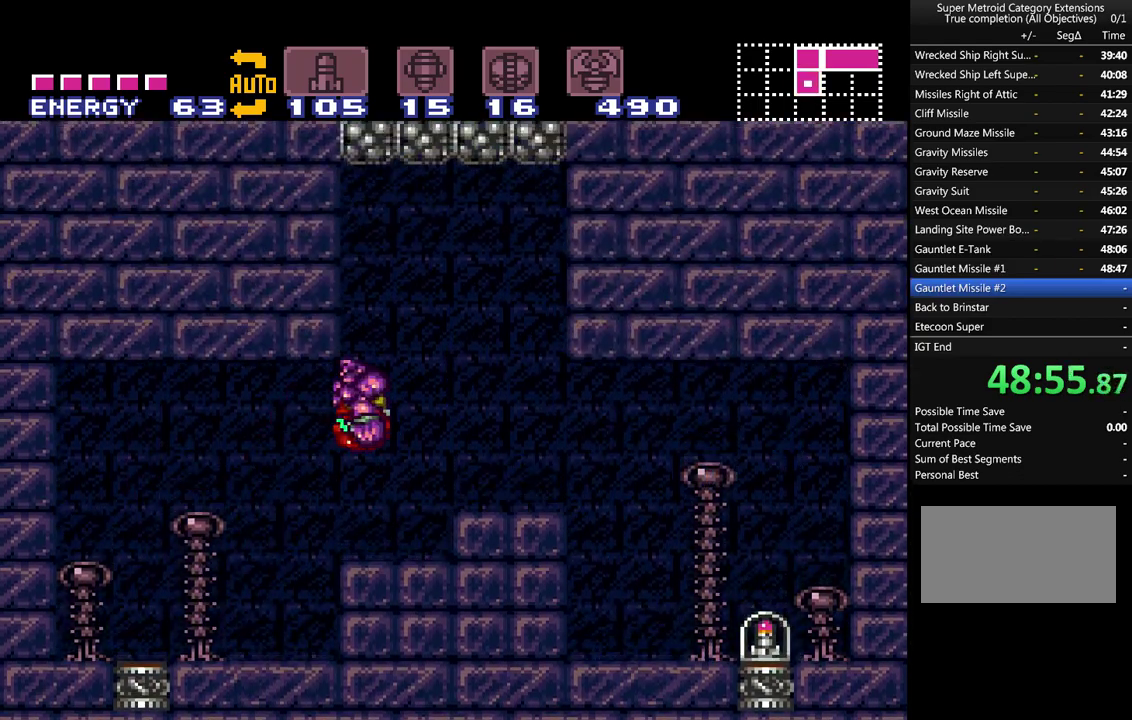
{"buttons": ["A", "DPAD_RIGHT"], "events": [[33, "A", "down"]]}
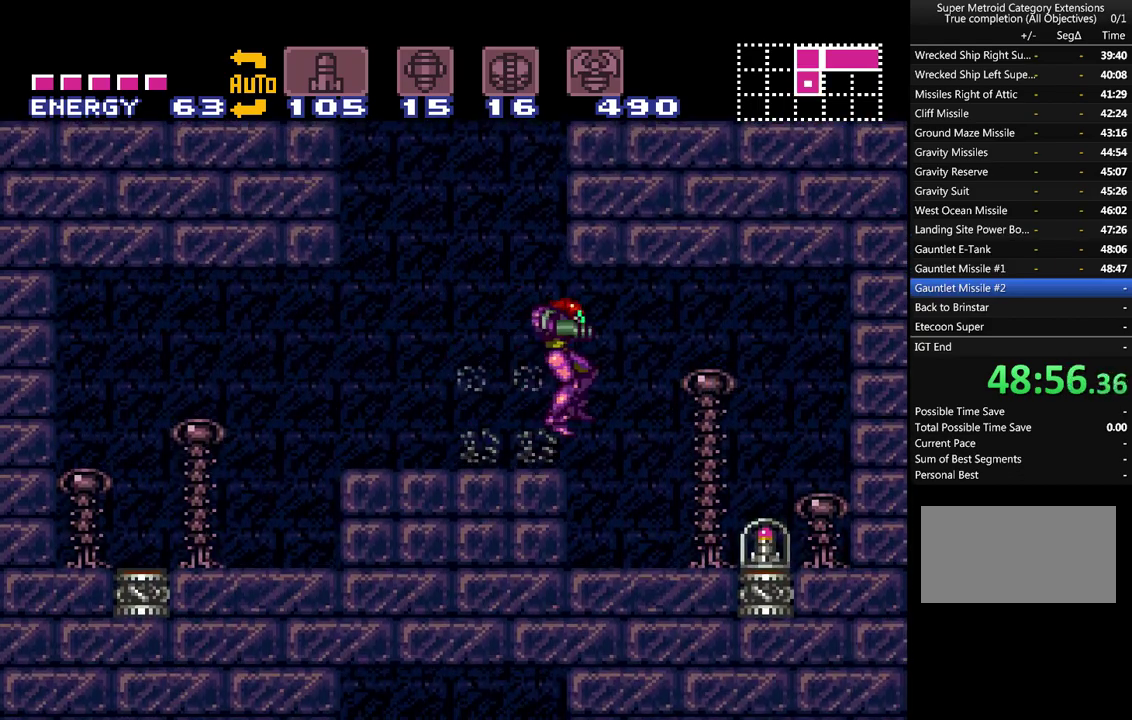
{"buttons": ["A", "DPAD_RIGHT"], "events": []}
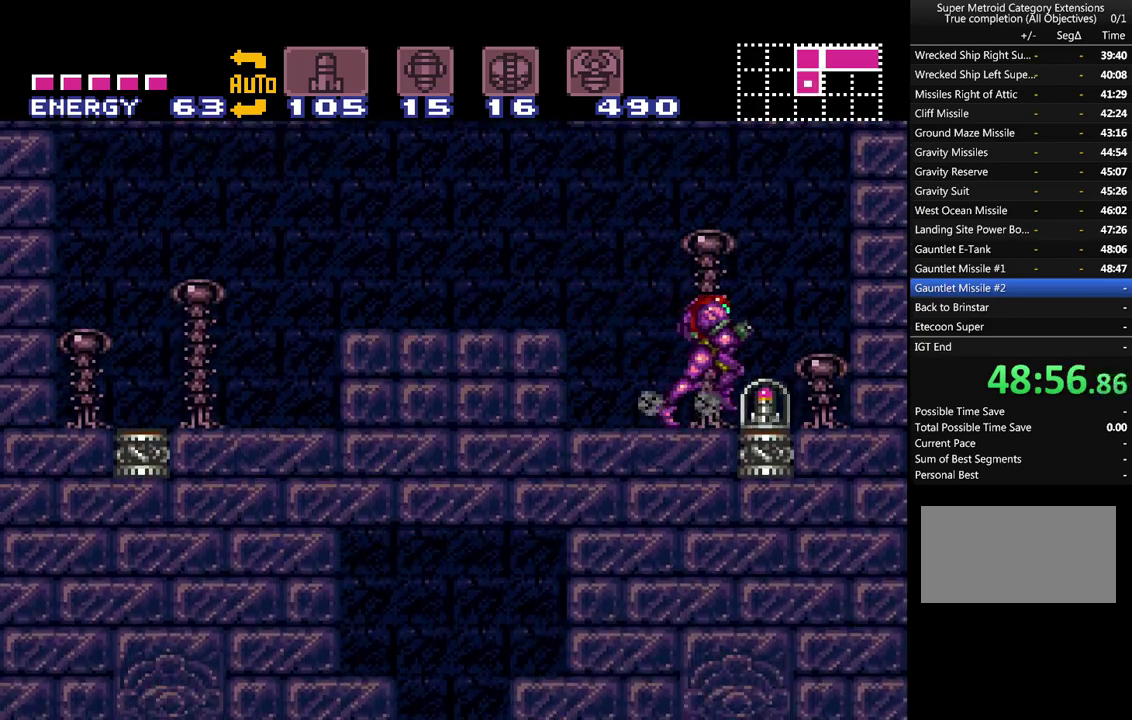
{"buttons": ["A", "DPAD_RIGHT"], "events": []}
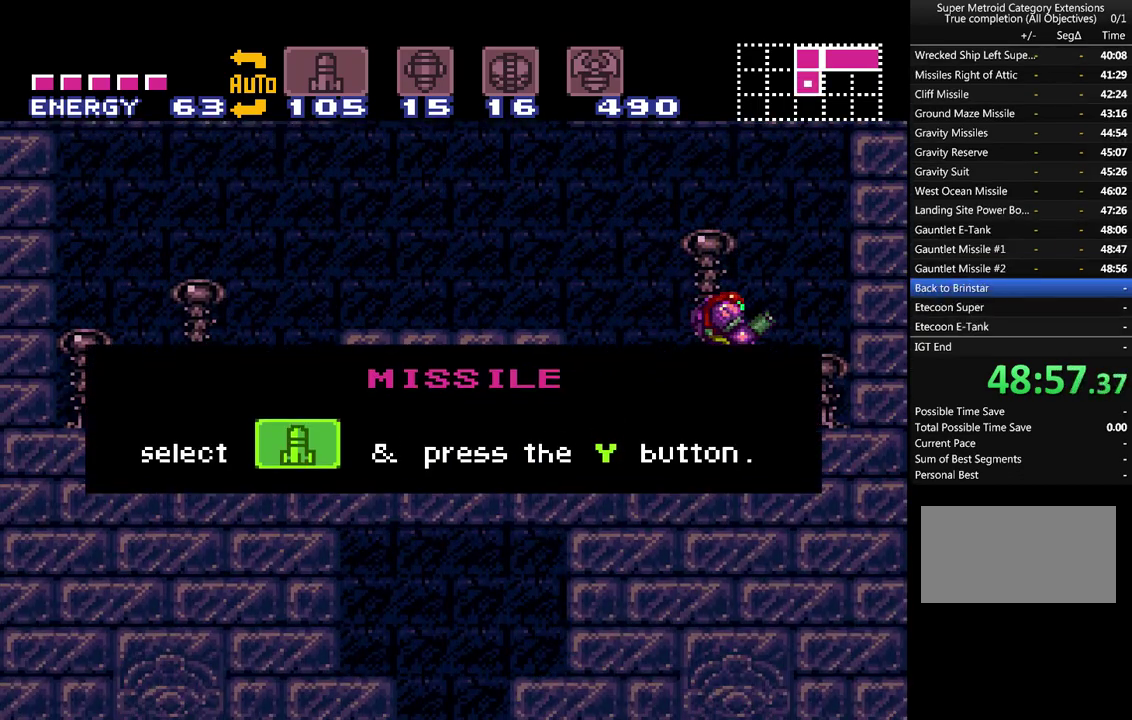
{"buttons": ["A"], "events": [[467, "DPAD_RIGHT", "up"]]}
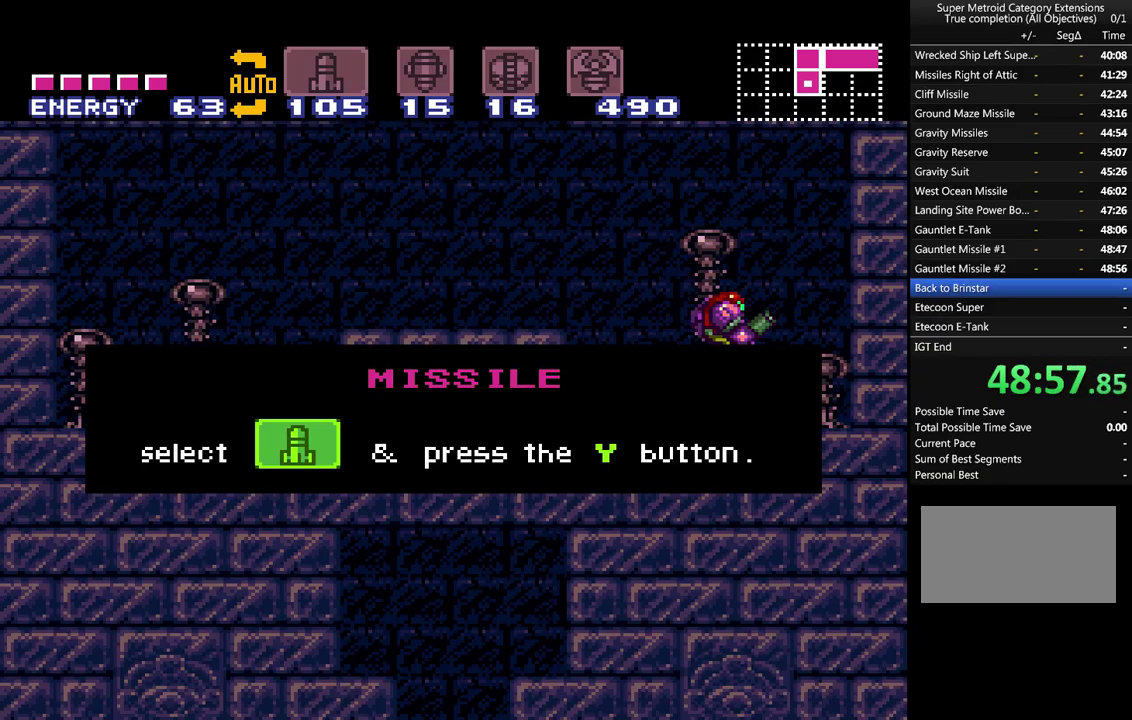
{"buttons": ["A"], "events": []}
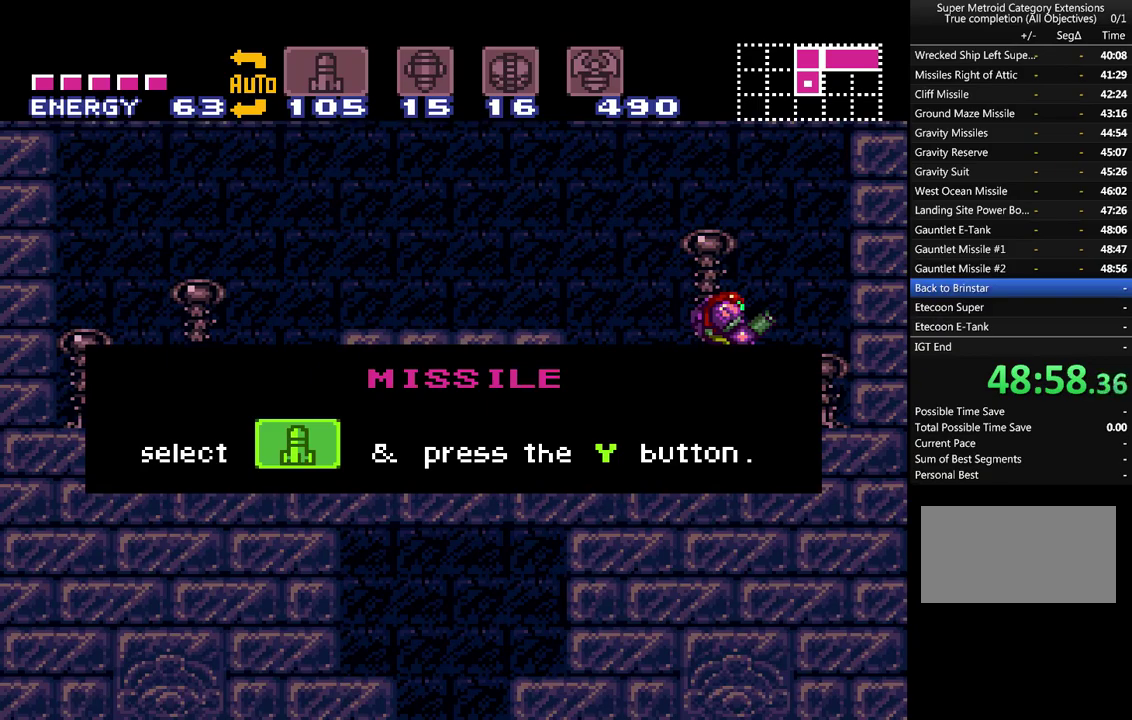
{"buttons": ["A"], "events": []}
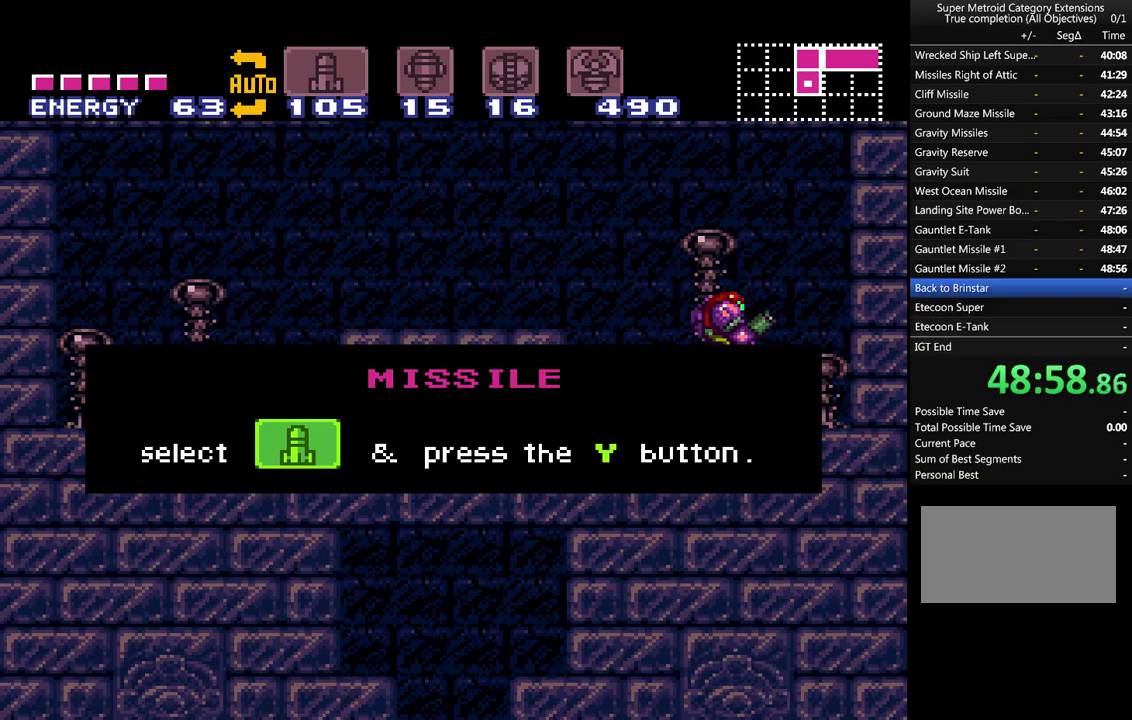
{"buttons": ["A"], "events": []}
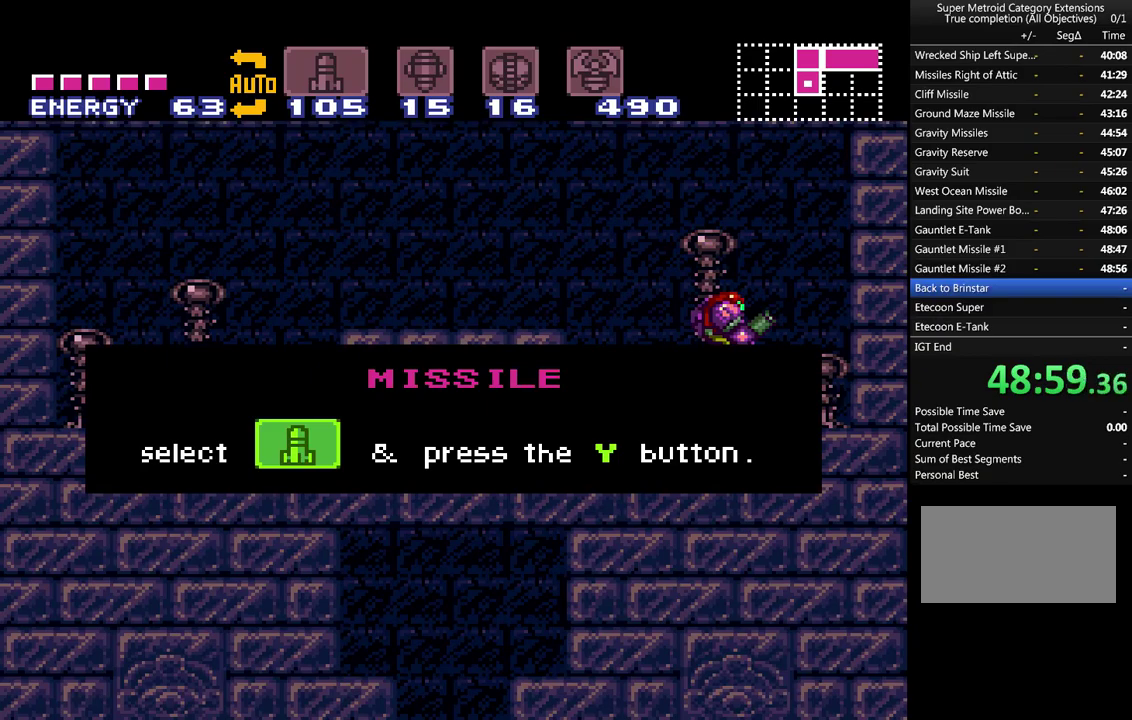
{"buttons": ["A"], "events": []}
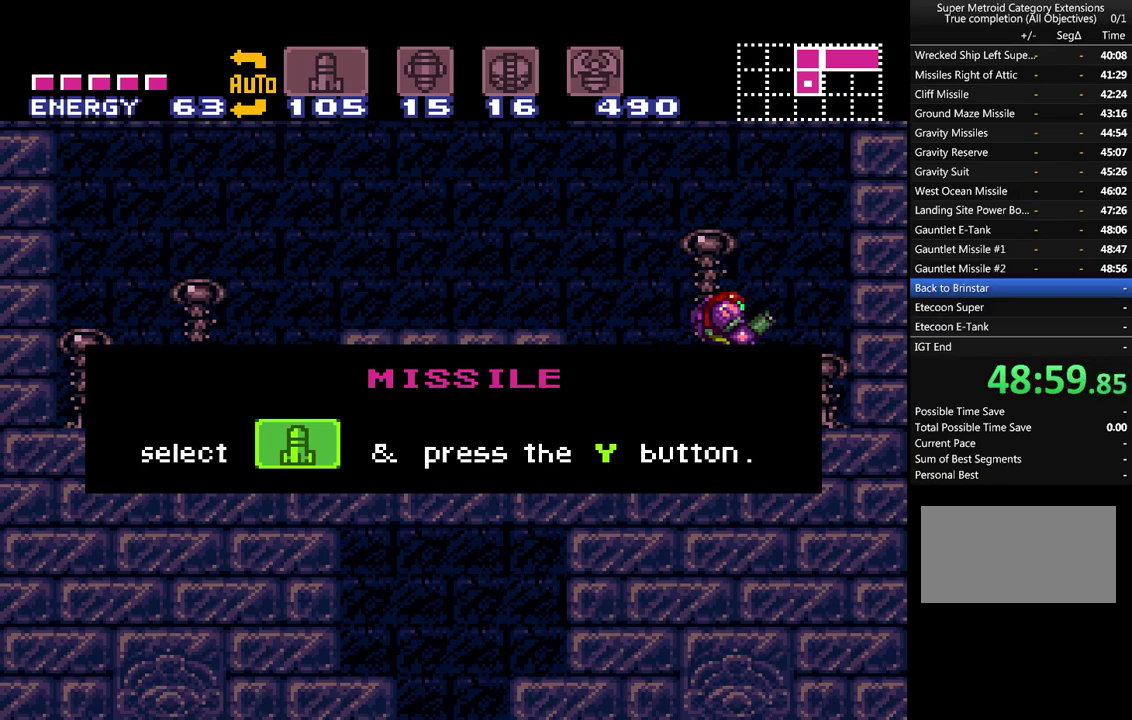
{"buttons": ["A"], "events": []}
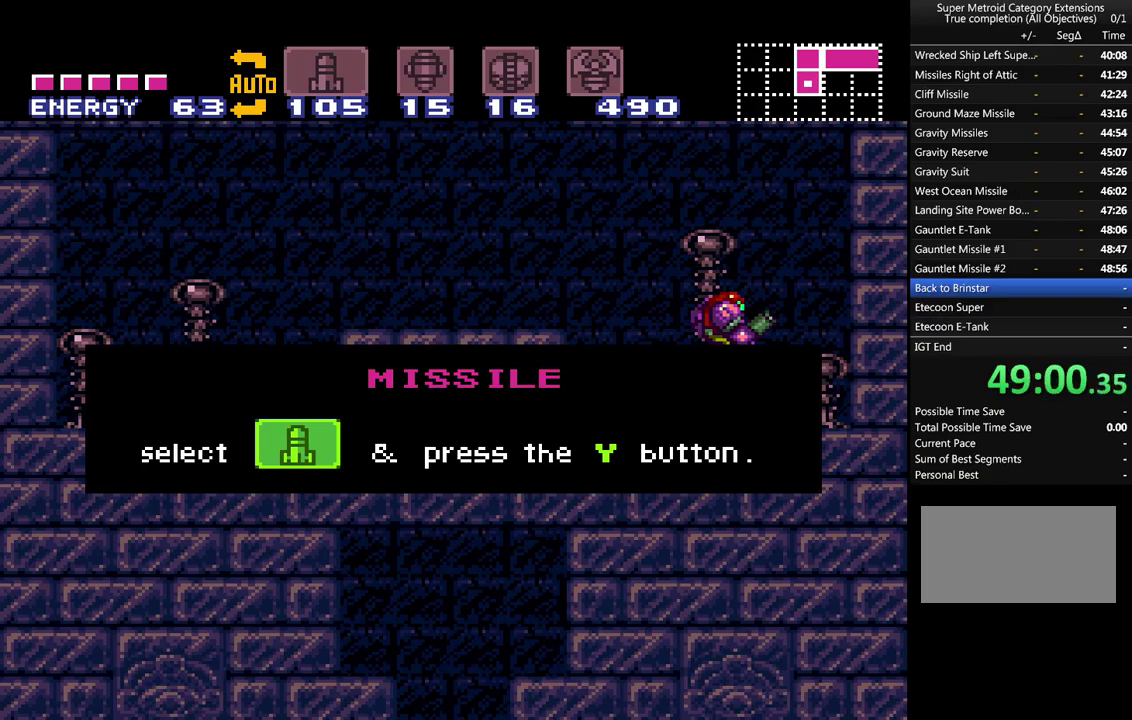
{"buttons": ["A"], "events": []}
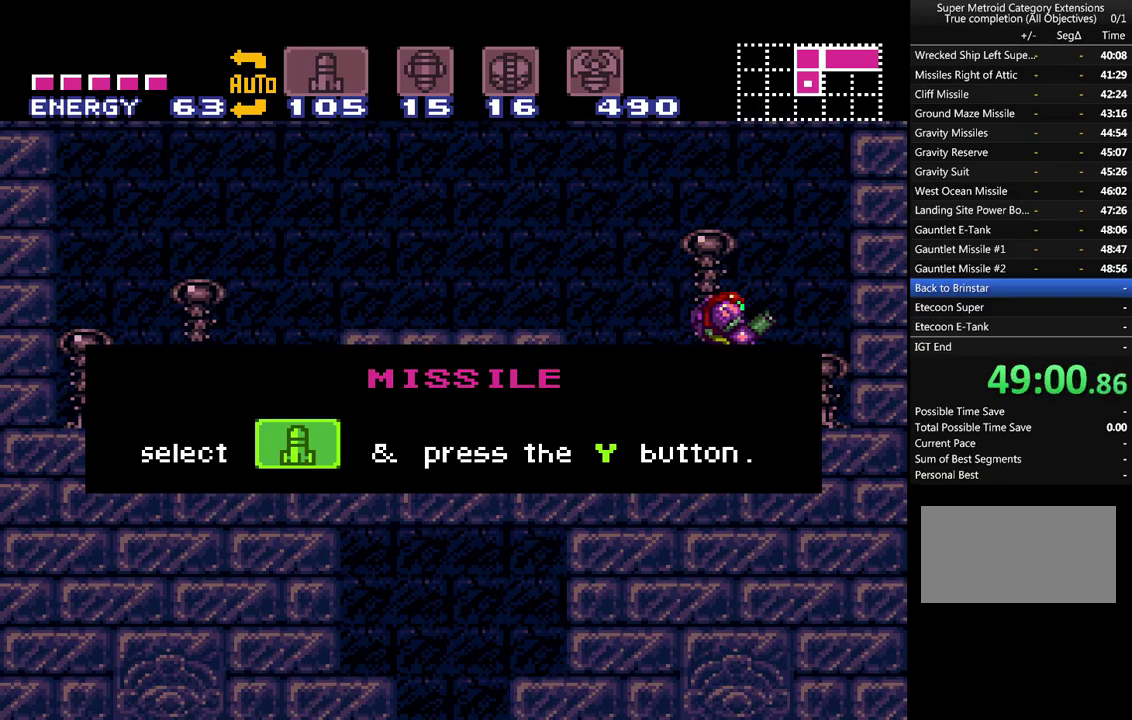
{"buttons": ["A"], "events": []}
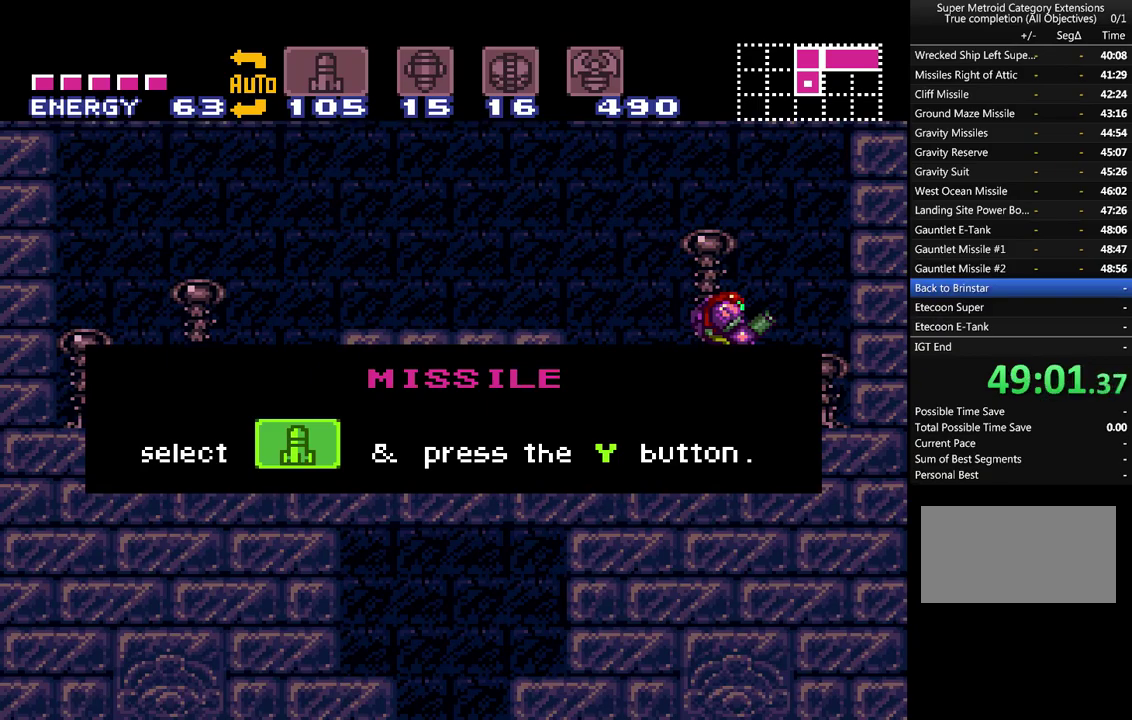
{"buttons": ["A", "Y"], "events": [[317, "Y", "down"], [383, "Y", "up"], [500, "Y", "down"]]}
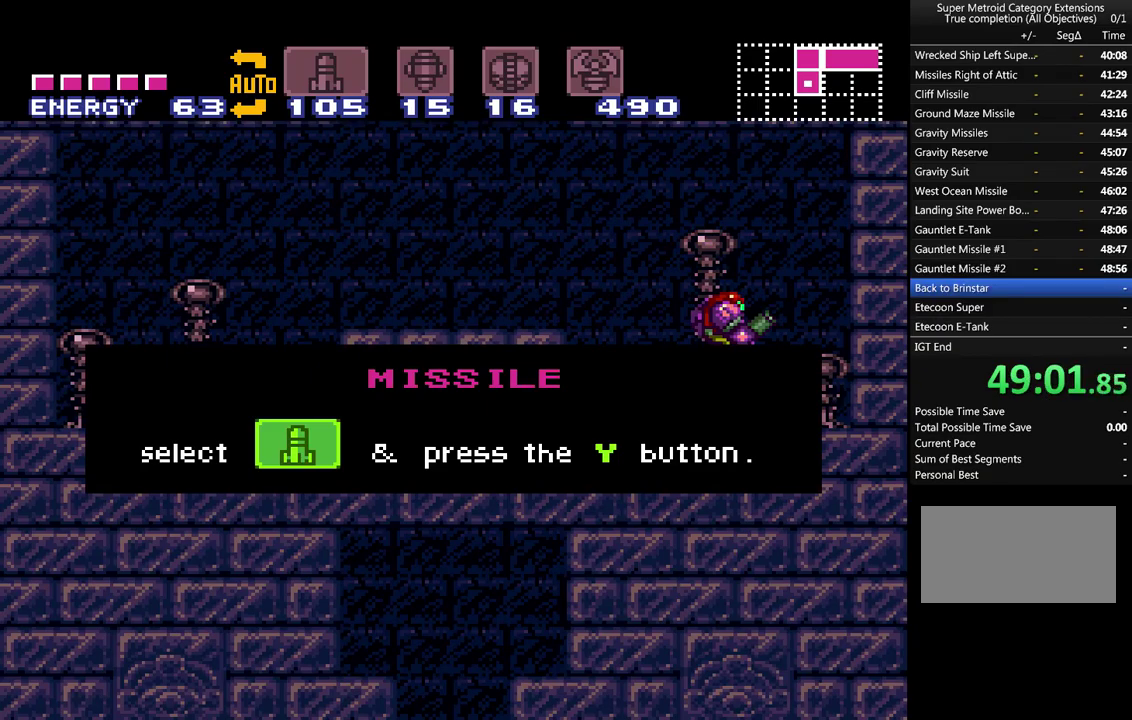
{"buttons": ["A", "Y"], "events": [[67, "Y", "up"], [150, "Y", "down"], [217, "Y", "up"], [317, "Y", "down"], [400, "Y", "up"], [500, "Y", "down"]]}
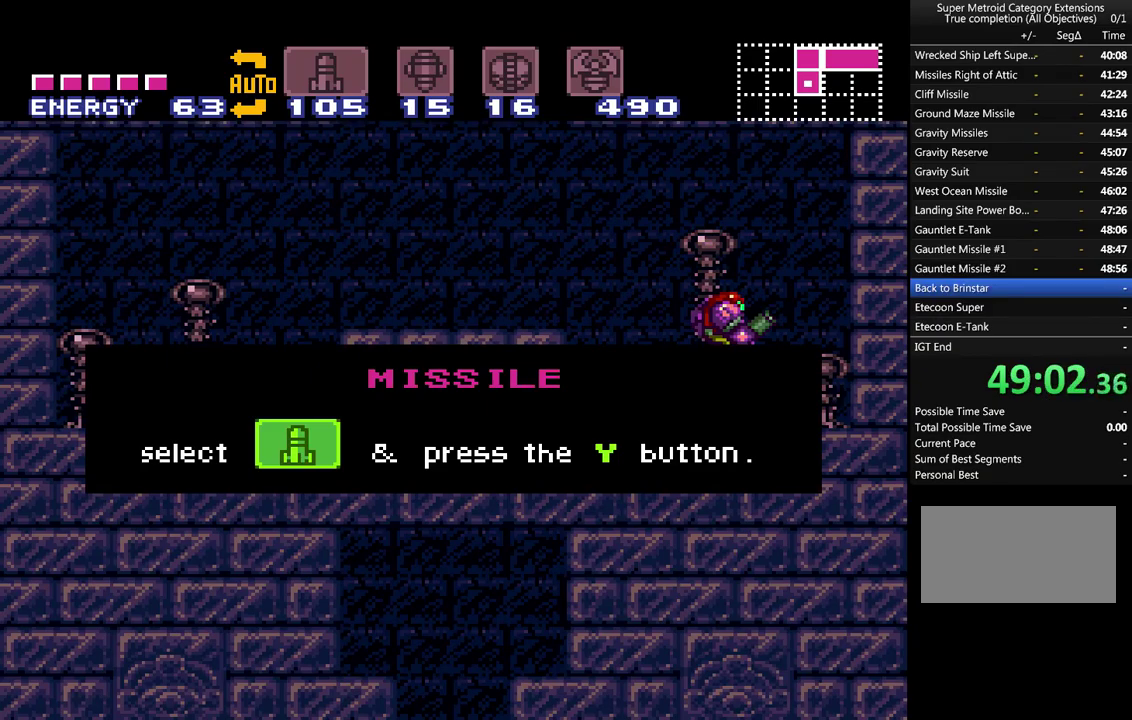
{"buttons": ["A", "Y"], "events": [[67, "Y", "up"], [167, "Y", "down"], [217, "Y", "up"], [317, "Y", "down"], [400, "Y", "up"], [500, "Y", "down"]]}
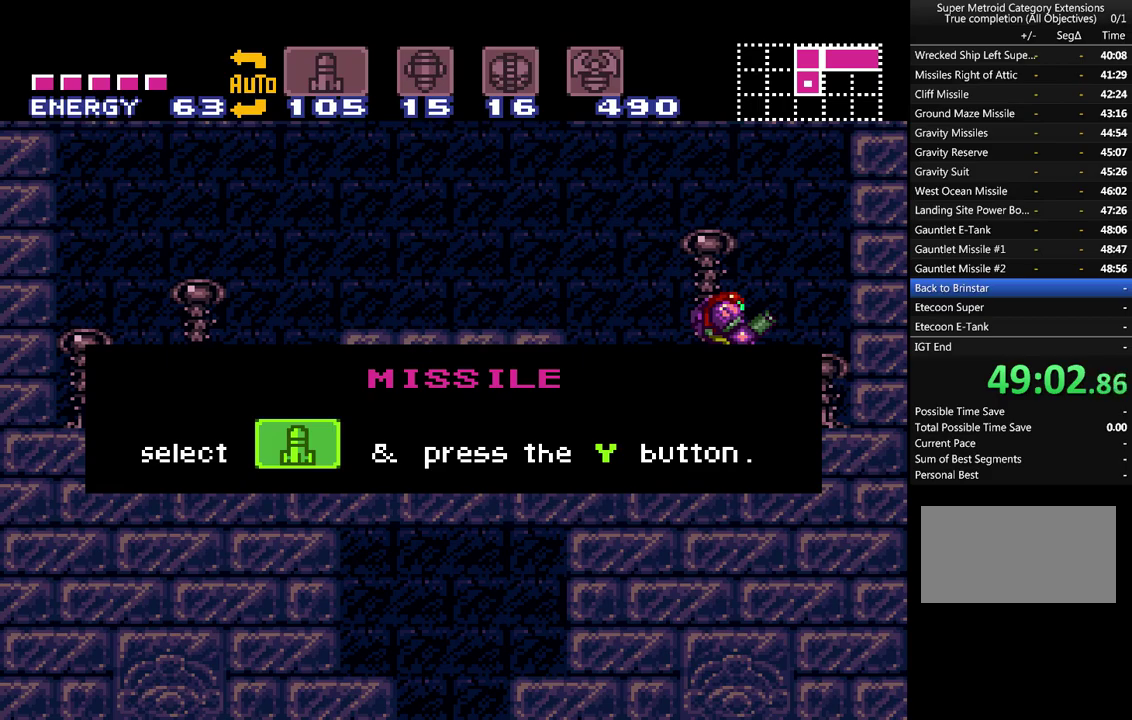
{"buttons": ["A", "Y"], "events": [[67, "Y", "up"], [150, "Y", "down"], [250, "Y", "up"], [333, "Y", "down"], [400, "Y", "up"], [500, "Y", "down"]]}
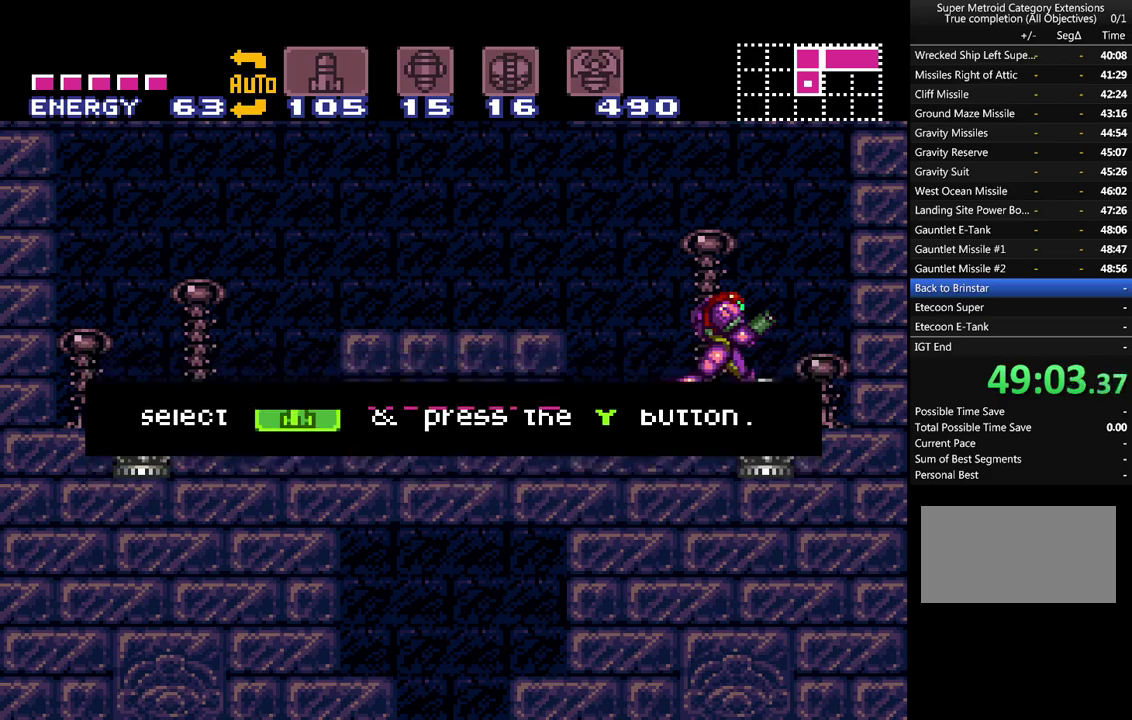
{"buttons": ["A", "DPAD_LEFT"], "events": [[83, "Y", "up"], [217, "A", "up"], [283, "A", "down"], [283, "DPAD_LEFT", "down"]]}
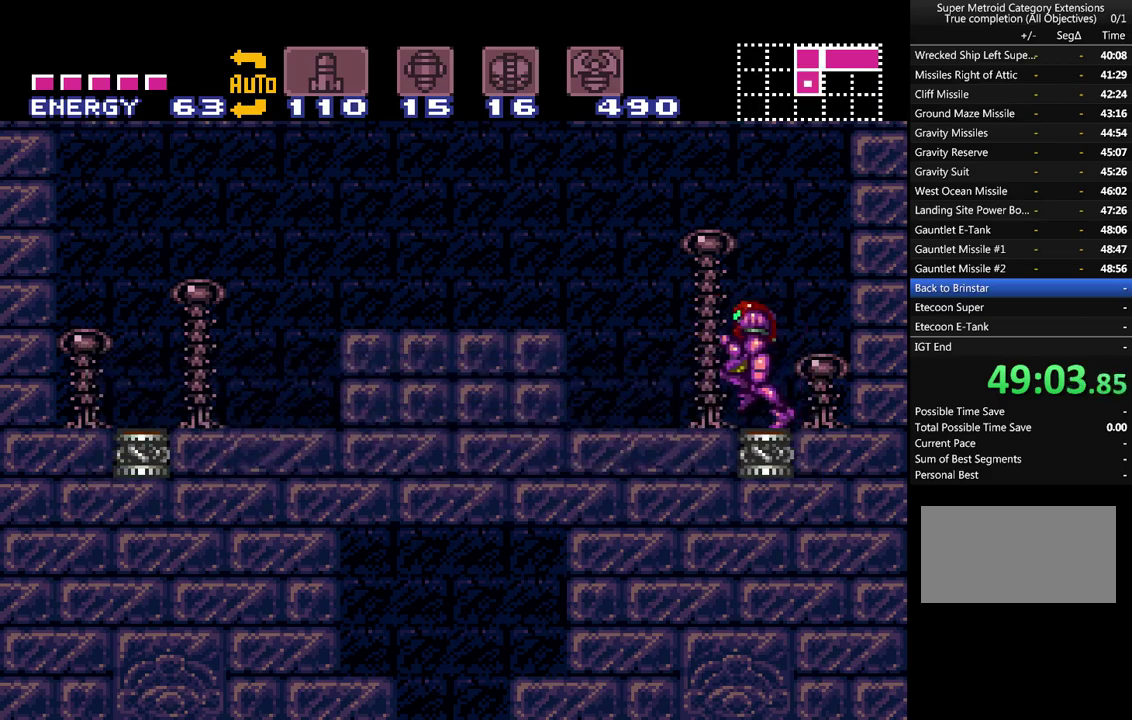
{"buttons": ["A", "L1", "DPAD_LEFT"], "events": [[83, "B", "down"], [250, "B", "up"], [283, "A", "up"], [350, "A", "down"], [500, "L1", "down"]]}